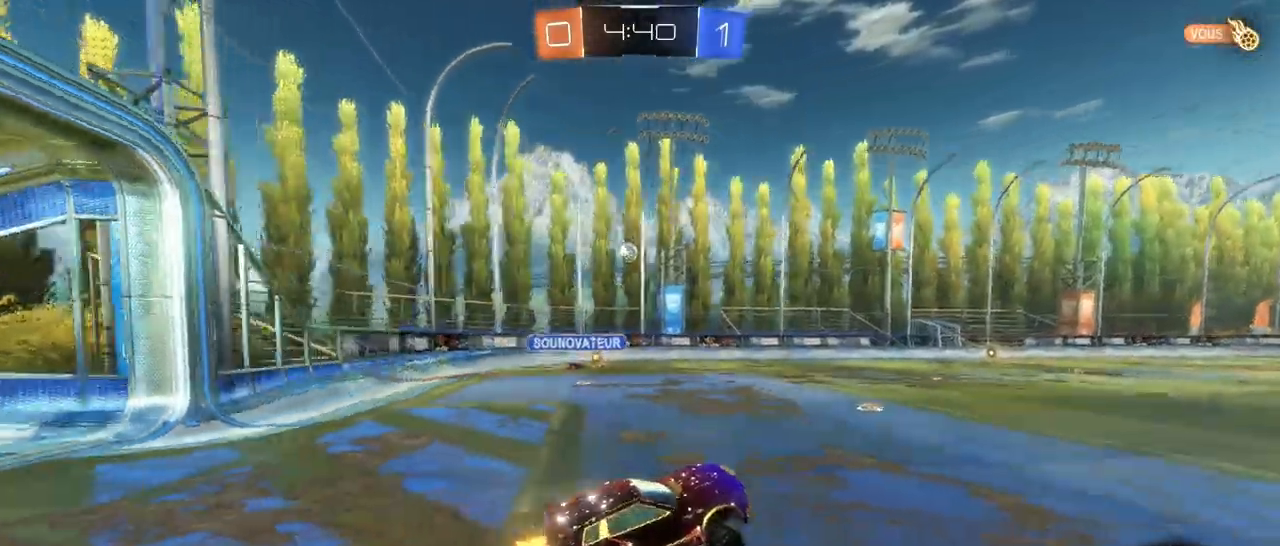
Gameplay with a controller (PlayStation layout); each line is a JSON object with the inputs held at the frame after it. "events" lists button and stick changes between this image and that frame as [ms after this image, input, new state], when the widget could be followed in between.
{"buttons": ["R2"], "left_stick": "center", "right_stick": "center", "events": [[17, "CROSS", "down"], [150, "left_stick", "down-left"], [200, "CROSS", "up"], [283, "TRIANGLE", "down"], [400, "left_stick", "center"], [417, "TRIANGLE", "up"]]}
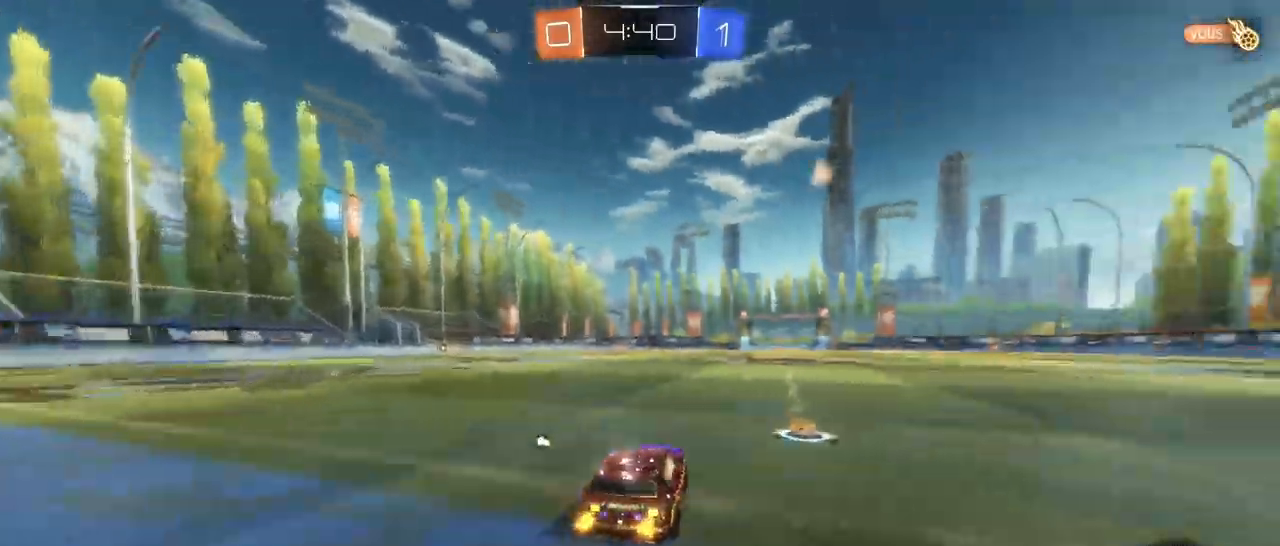
{"buttons": ["TRIANGLE", "R2"], "left_stick": "right", "right_stick": "center", "events": [[50, "left_stick", "right"], [400, "left_stick", "down"], [417, "TRIANGLE", "down"], [450, "left_stick", "right"]]}
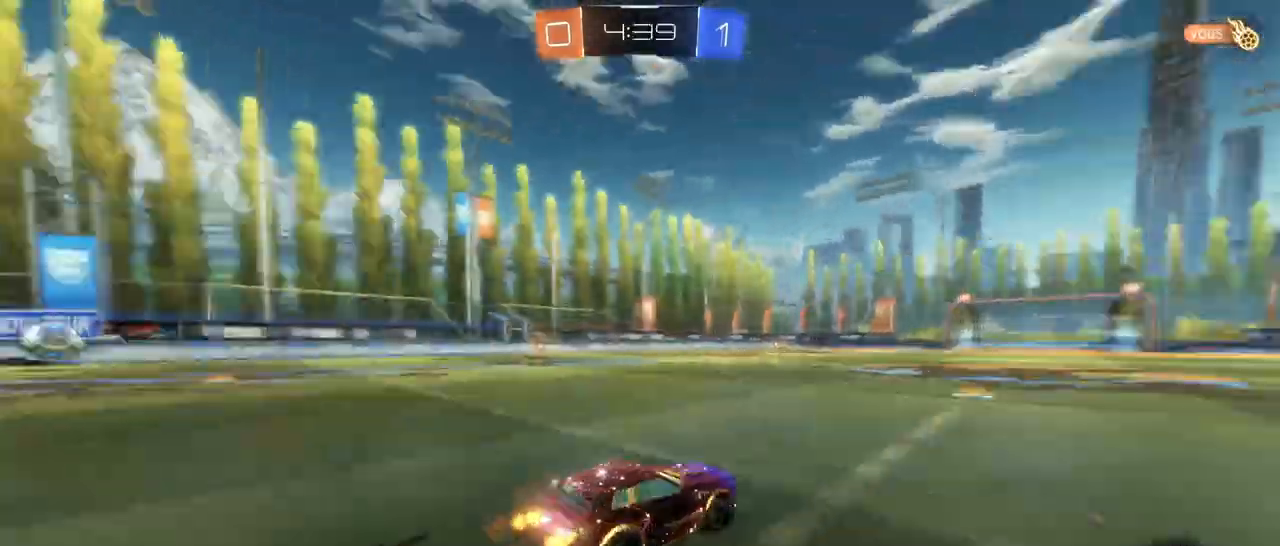
{"buttons": ["R2"], "left_stick": "center", "right_stick": "center", "events": [[67, "TRIANGLE", "up"], [233, "left_stick", "center"]]}
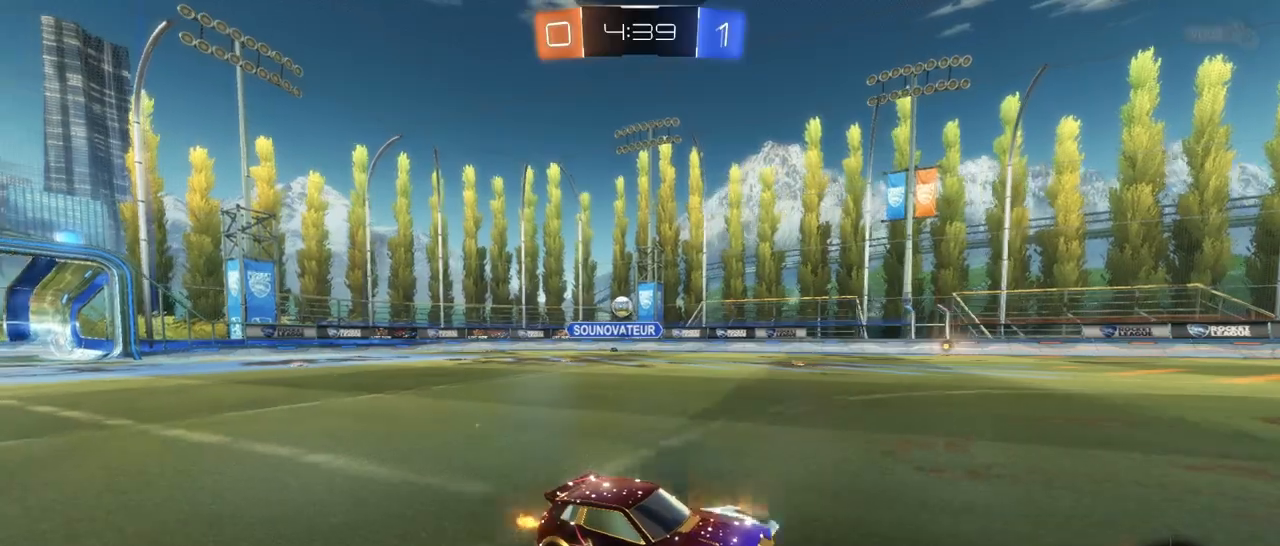
{"buttons": ["R2"], "left_stick": "center", "right_stick": "center", "events": [[333, "left_stick", "left"], [483, "left_stick", "center"]]}
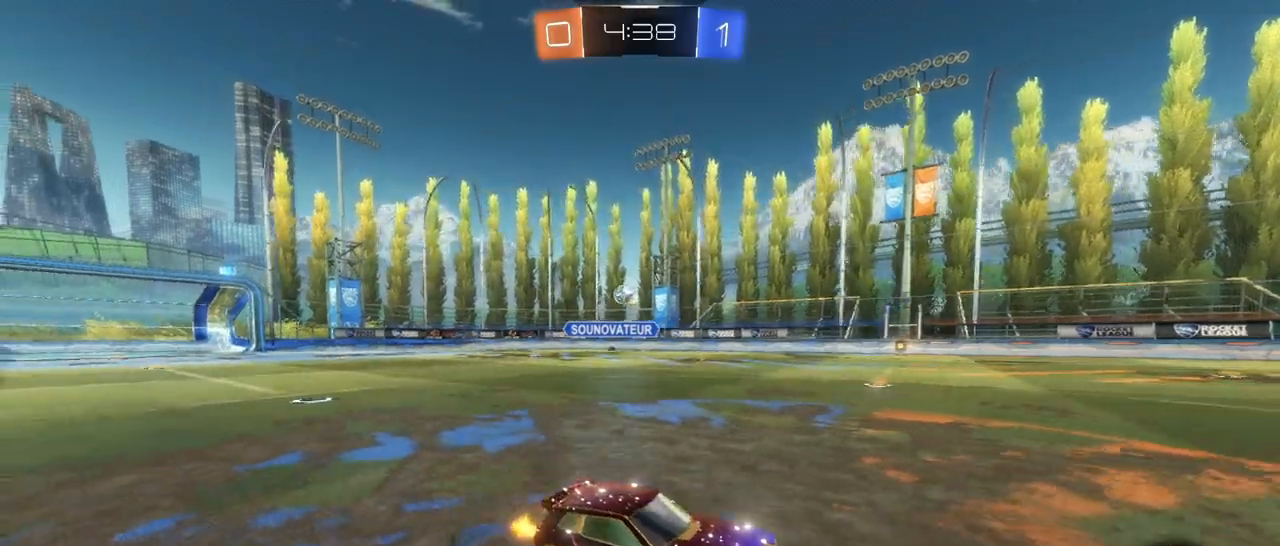
{"buttons": ["R2"], "left_stick": "center", "right_stick": "center", "events": [[267, "left_stick", "right"], [467, "left_stick", "center"]]}
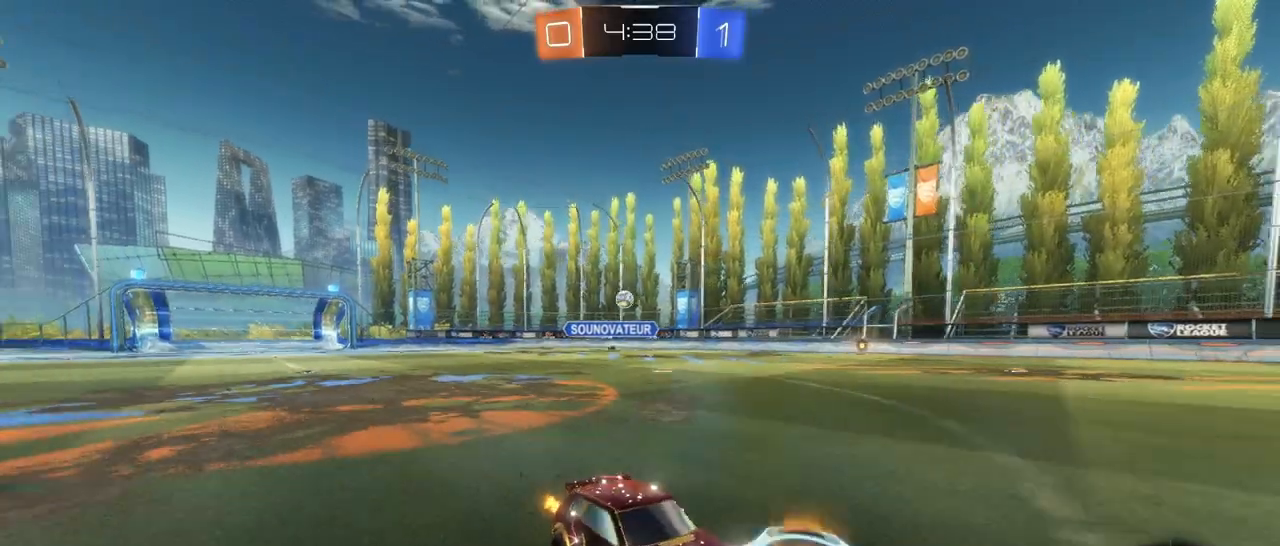
{"buttons": ["R2"], "left_stick": "center", "right_stick": "center", "events": []}
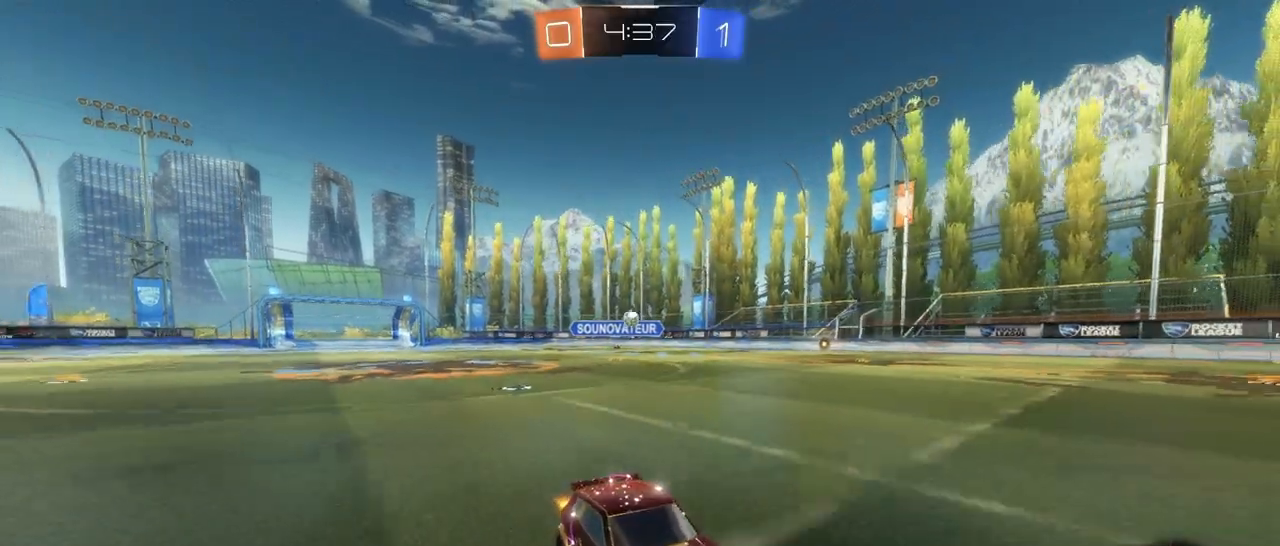
{"buttons": ["R2"], "left_stick": "left", "right_stick": "center", "events": [[150, "left_stick", "right"], [383, "left_stick", "center"], [450, "left_stick", "left"]]}
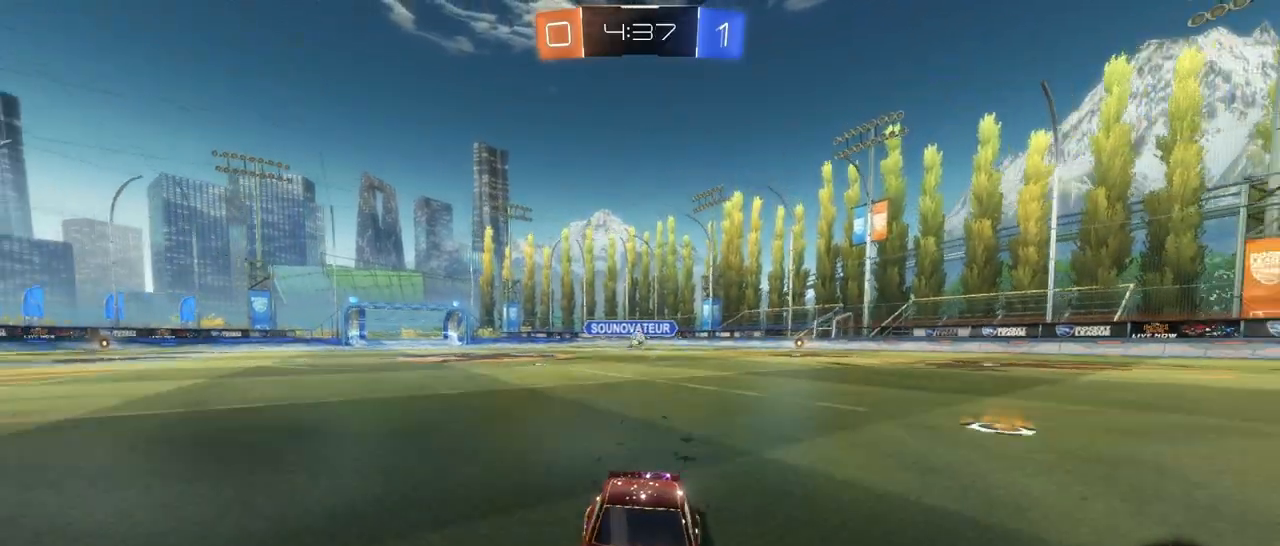
{"buttons": ["R2"], "left_stick": "left", "right_stick": "center", "events": [[133, "L1", "down"], [333, "L1", "up"]]}
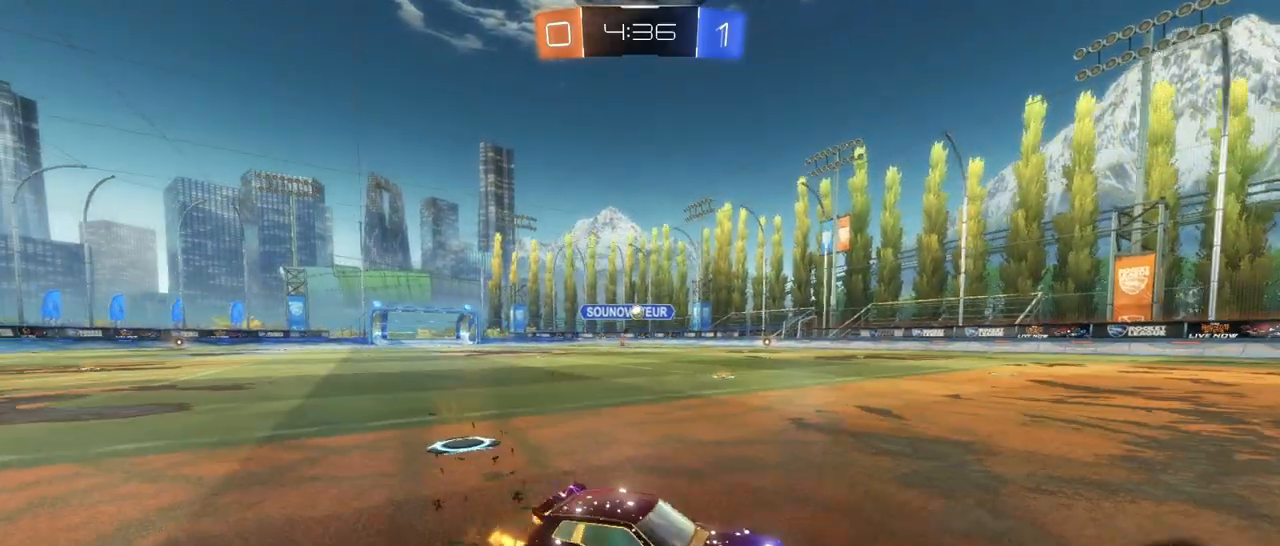
{"buttons": ["L2", "R2"], "left_stick": "right", "right_stick": "center", "events": [[333, "L2", "down"], [333, "left_stick", "right"]]}
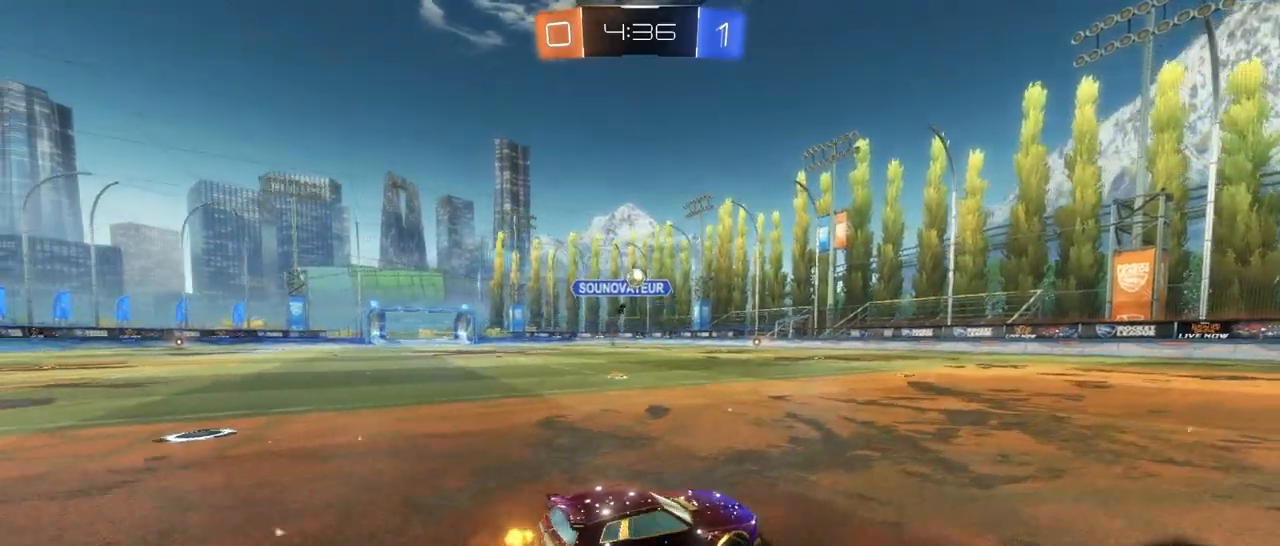
{"buttons": ["R2"], "left_stick": "right", "right_stick": "center", "events": [[50, "L2", "up"], [83, "R2", "up"], [350, "R2", "down"]]}
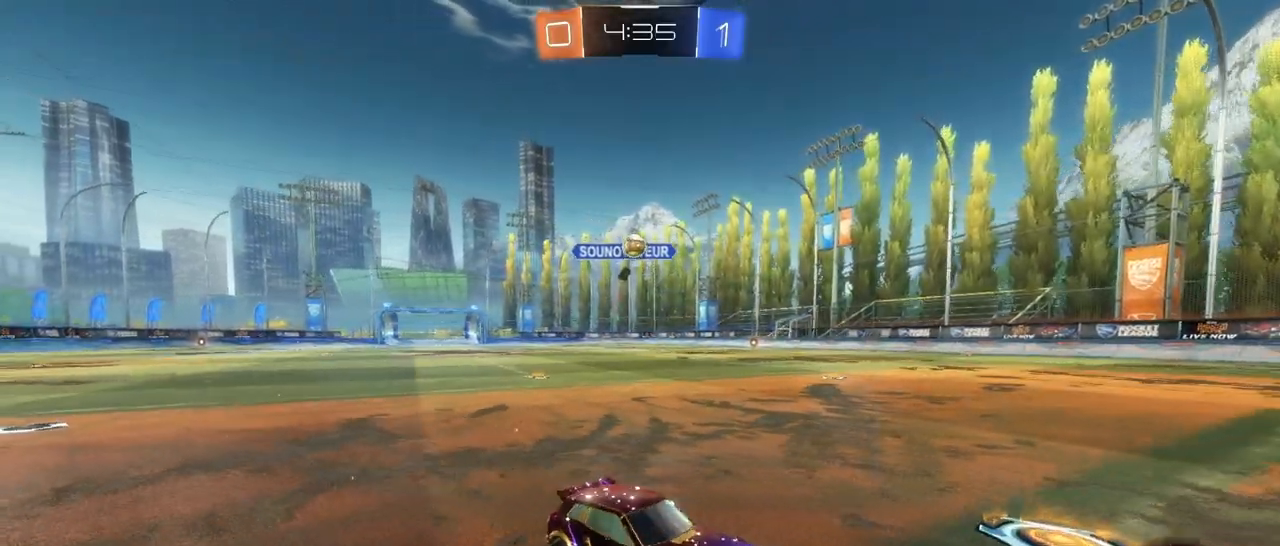
{"buttons": [], "left_stick": "left", "right_stick": "center", "events": [[400, "R2", "up"], [433, "left_stick", "left"]]}
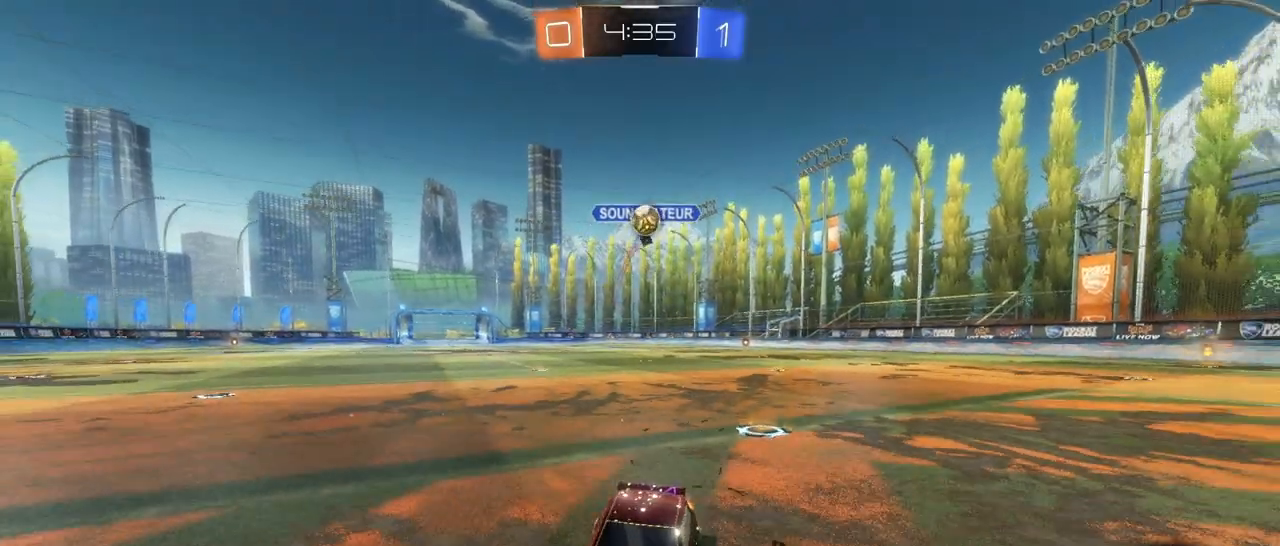
{"buttons": [], "left_stick": "left", "right_stick": "center", "events": []}
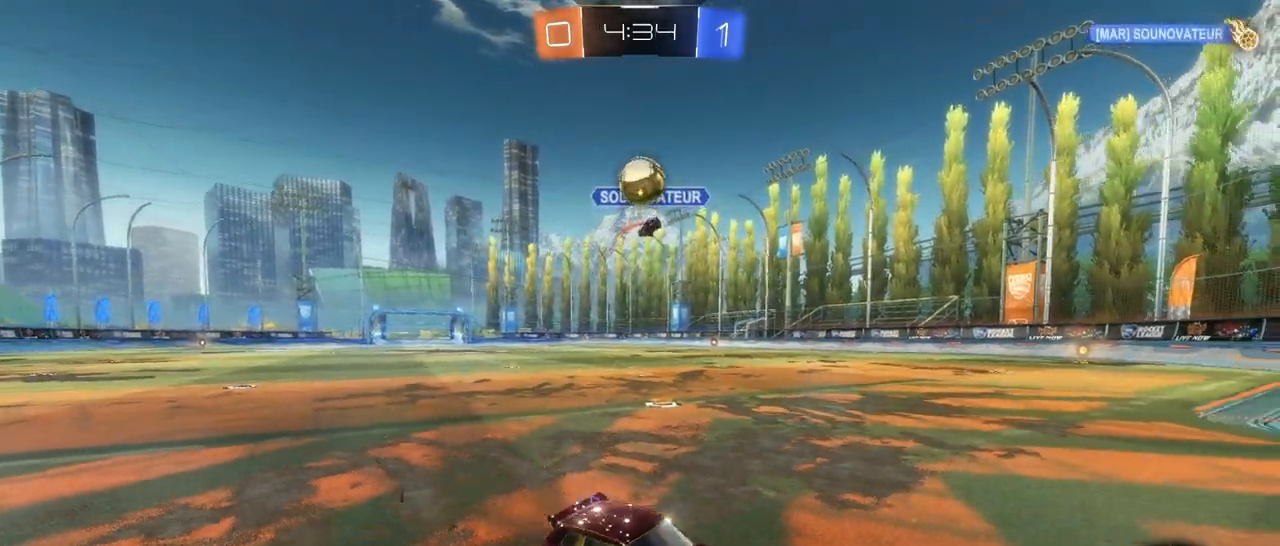
{"buttons": ["CROSS", "SQUARE", "R1"], "left_stick": "down", "right_stick": "center", "events": [[50, "left_stick", "down-left"], [67, "CROSS", "down"], [217, "left_stick", "center"], [250, "CROSS", "up"], [300, "CROSS", "down"], [317, "left_stick", "down-left"], [450, "left_stick", "down"], [500, "R1", "down"], [500, "SQUARE", "down"]]}
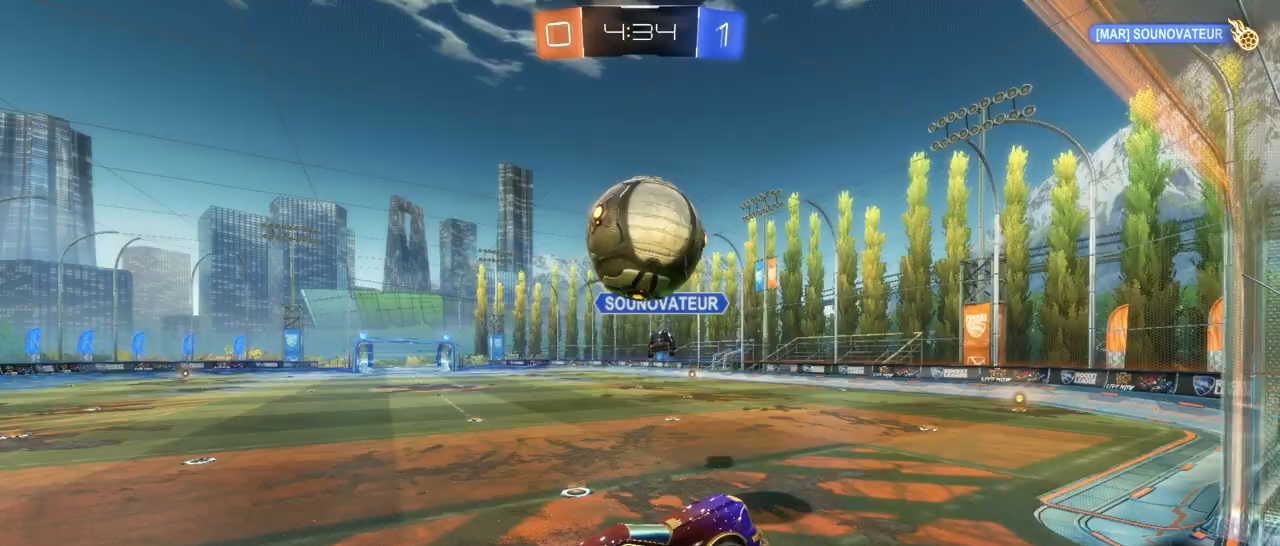
{"buttons": [], "left_stick": "down", "right_stick": "center", "events": [[83, "CROSS", "up"], [183, "R1", "up"], [333, "SQUARE", "up"]]}
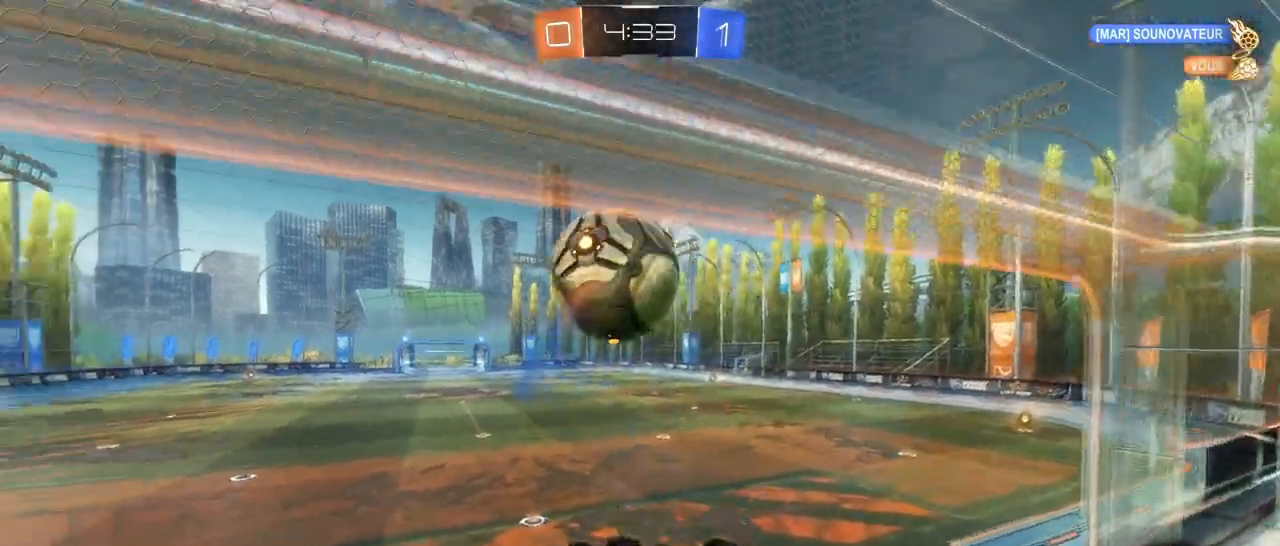
{"buttons": ["R2"], "left_stick": "up", "right_stick": "center", "events": [[250, "R2", "down"], [317, "left_stick", "up-right"], [417, "left_stick", "up"]]}
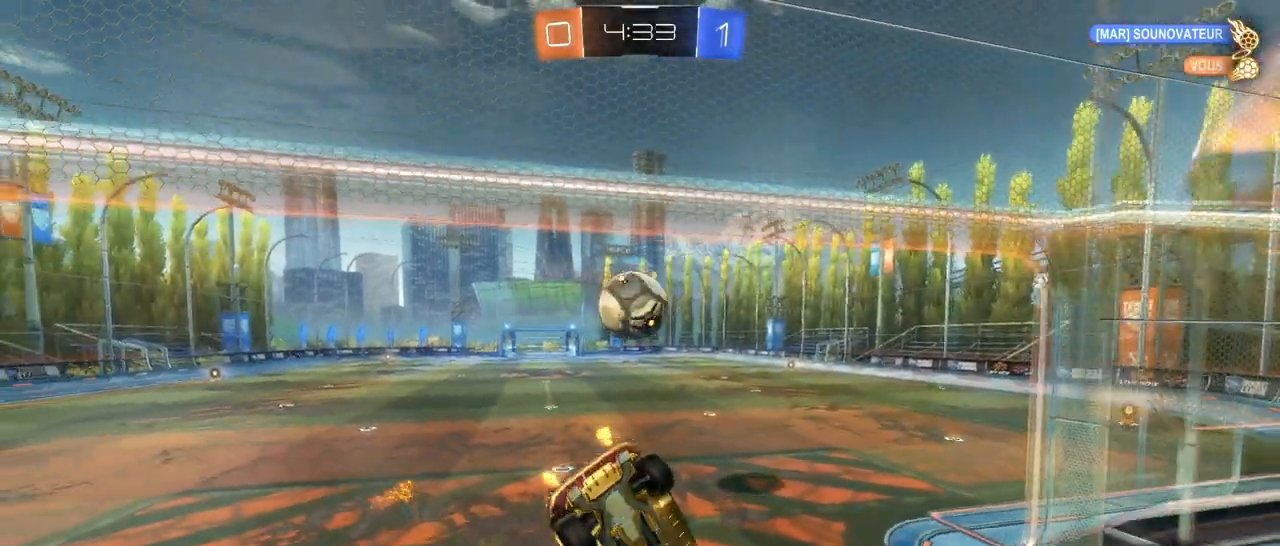
{"buttons": ["R1", "R2"], "left_stick": "left", "right_stick": "center", "events": [[33, "left_stick", "center"], [183, "left_stick", "left"], [400, "R1", "down"]]}
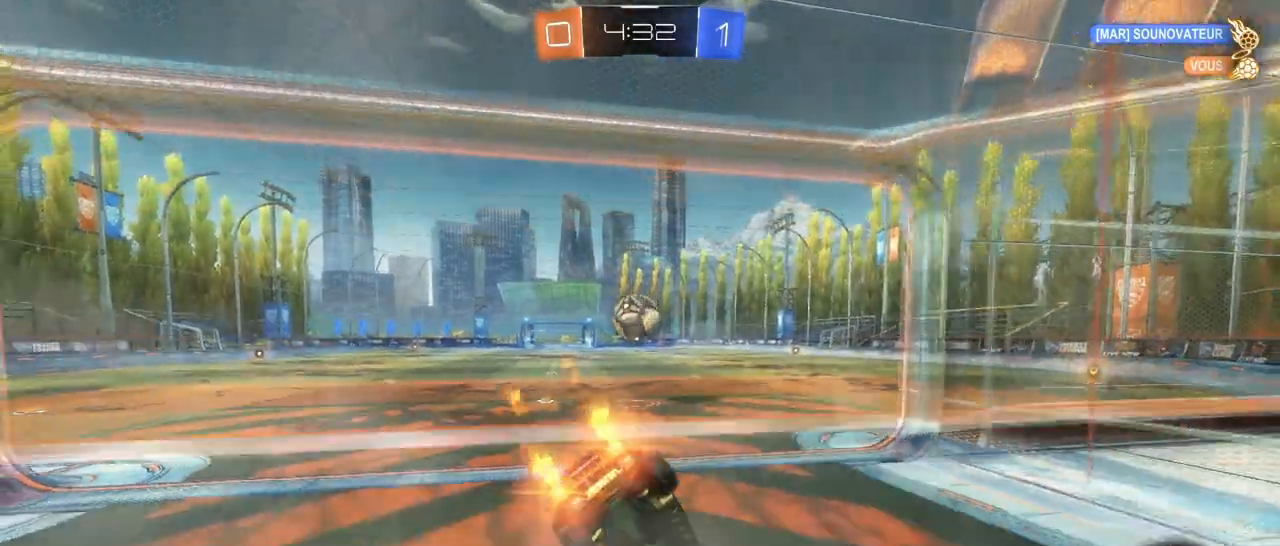
{"buttons": ["R1", "R2"], "left_stick": "left", "right_stick": "center", "events": [[217, "left_stick", "center"], [450, "left_stick", "left"]]}
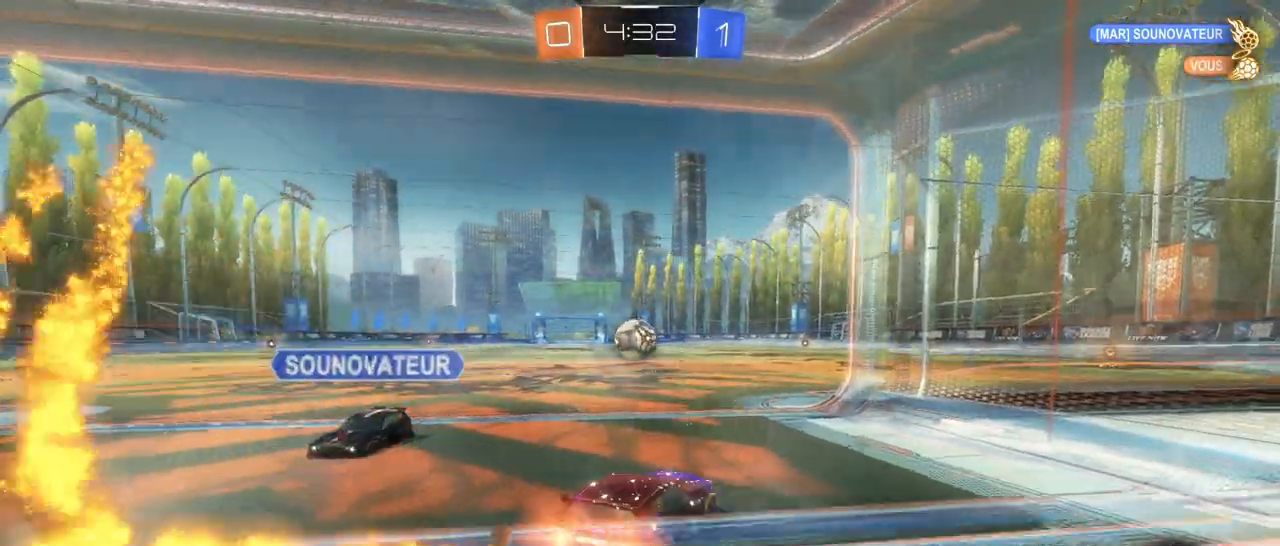
{"buttons": ["R1", "R2"], "left_stick": "center", "right_stick": "center", "events": [[83, "left_stick", "center"]]}
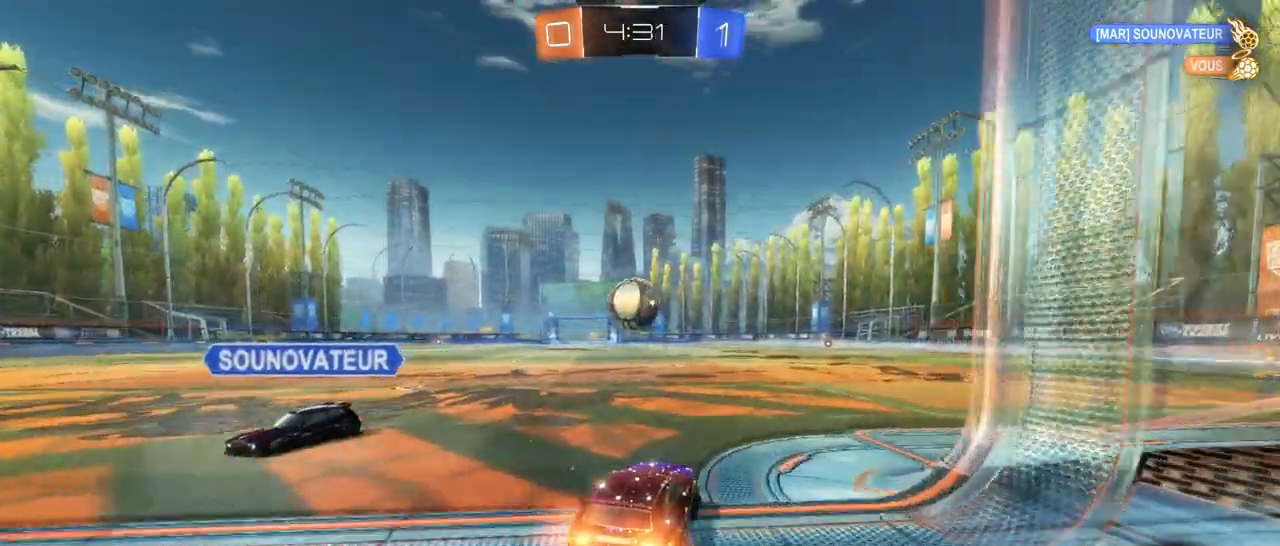
{"buttons": ["R1", "R2"], "left_stick": "center", "right_stick": "center", "events": [[117, "left_stick", "left"], [283, "left_stick", "center"]]}
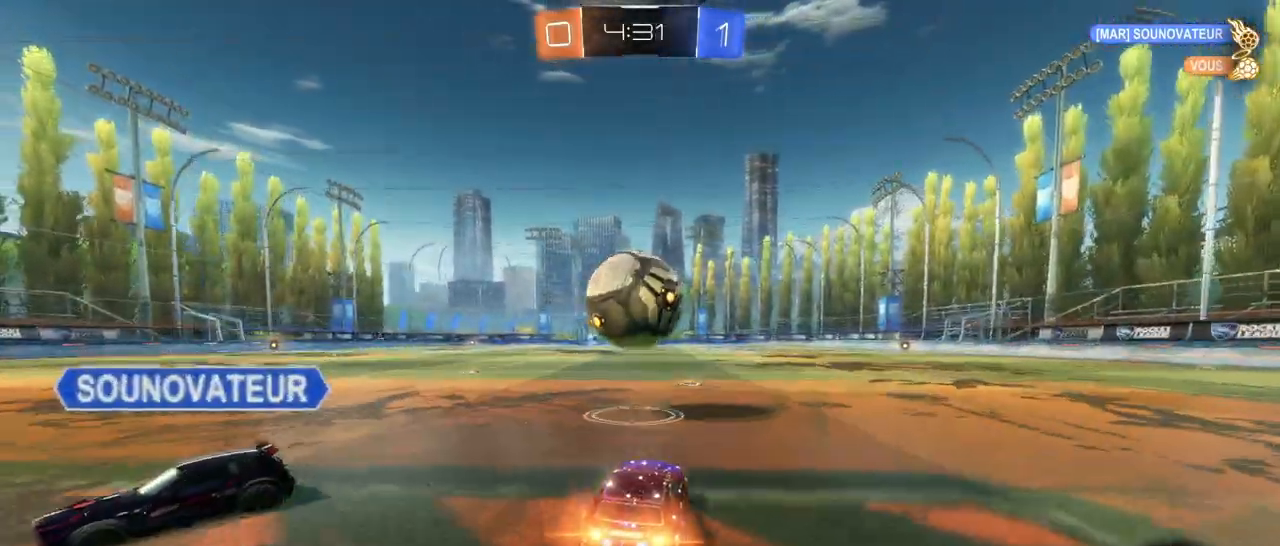
{"buttons": ["L1", "R2"], "left_stick": "left", "right_stick": "center", "events": [[33, "left_stick", "right"], [83, "CROSS", "down"], [133, "CROSS", "up"], [150, "L1", "down"], [167, "left_stick", "left"], [217, "CROSS", "down"], [467, "R1", "up"], [500, "CROSS", "up"]]}
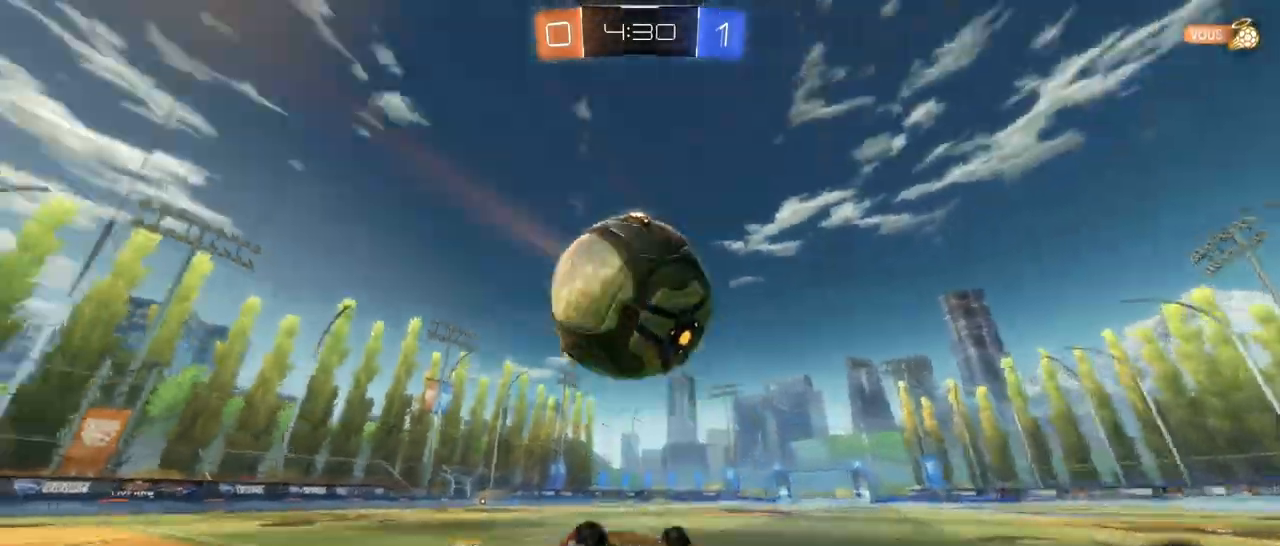
{"buttons": ["L2"], "left_stick": "left", "right_stick": "center", "events": [[17, "L1", "up"], [183, "TRIANGLE", "down"], [283, "TRIANGLE", "up"], [283, "left_stick", "center"], [350, "R2", "up"], [417, "L2", "down"], [483, "left_stick", "left"]]}
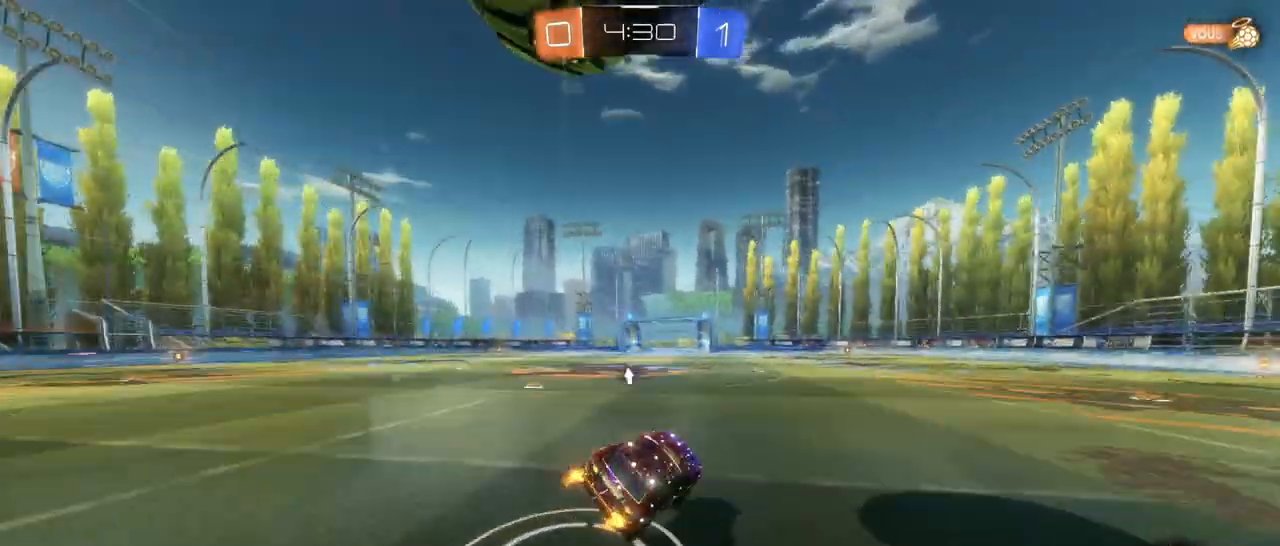
{"buttons": [], "left_stick": "left", "right_stick": "center", "events": [[217, "left_stick", "center"], [417, "L2", "up"], [500, "left_stick", "left"]]}
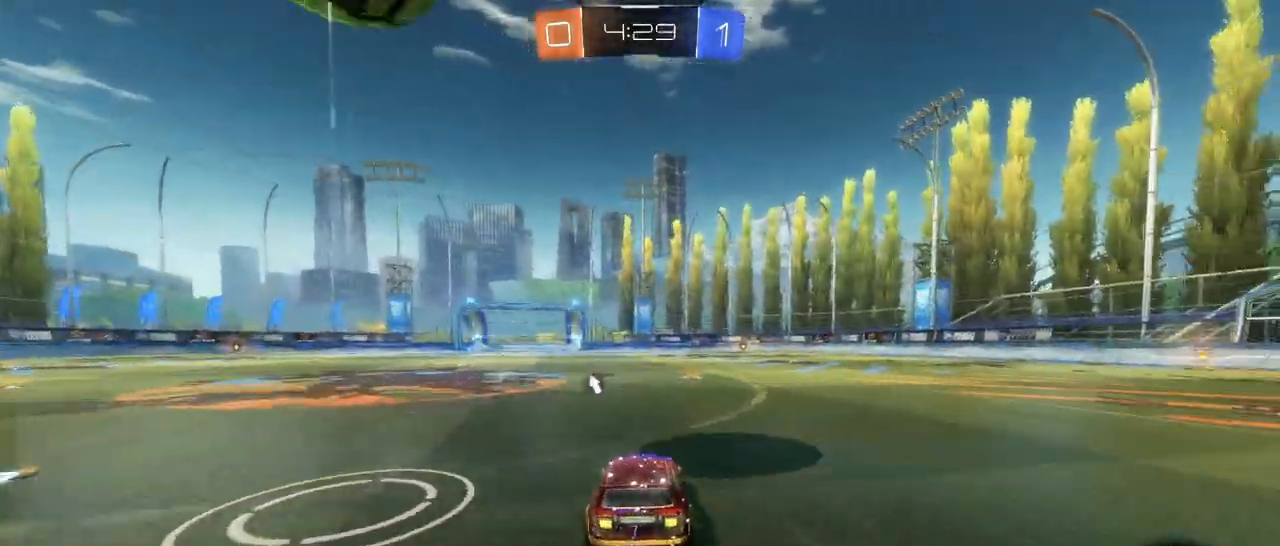
{"buttons": ["R1", "R2"], "left_stick": "left", "right_stick": "center", "events": [[33, "R2", "down"], [400, "R1", "down"]]}
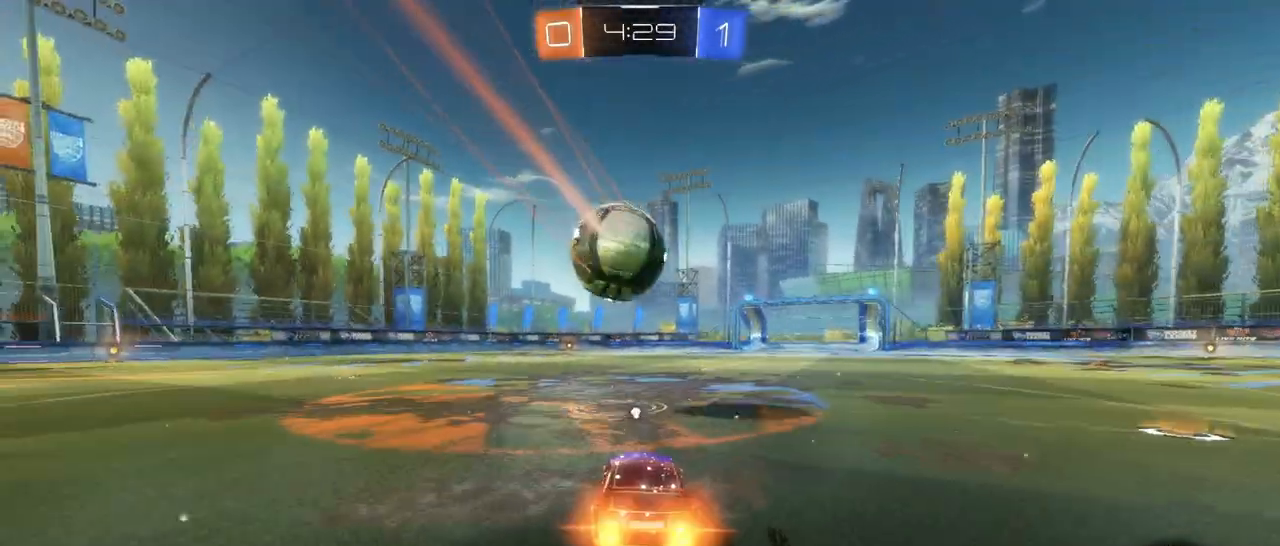
{"buttons": ["CROSS", "SQUARE", "TRIANGLE", "R1", "R2"], "left_stick": "down-right", "right_stick": "center", "events": [[100, "CROSS", "down"], [133, "left_stick", "up-right"], [150, "CROSS", "up"], [217, "CROSS", "down"], [233, "SQUARE", "down"], [300, "TRIANGLE", "down"], [350, "left_stick", "down"], [500, "left_stick", "down-right"]]}
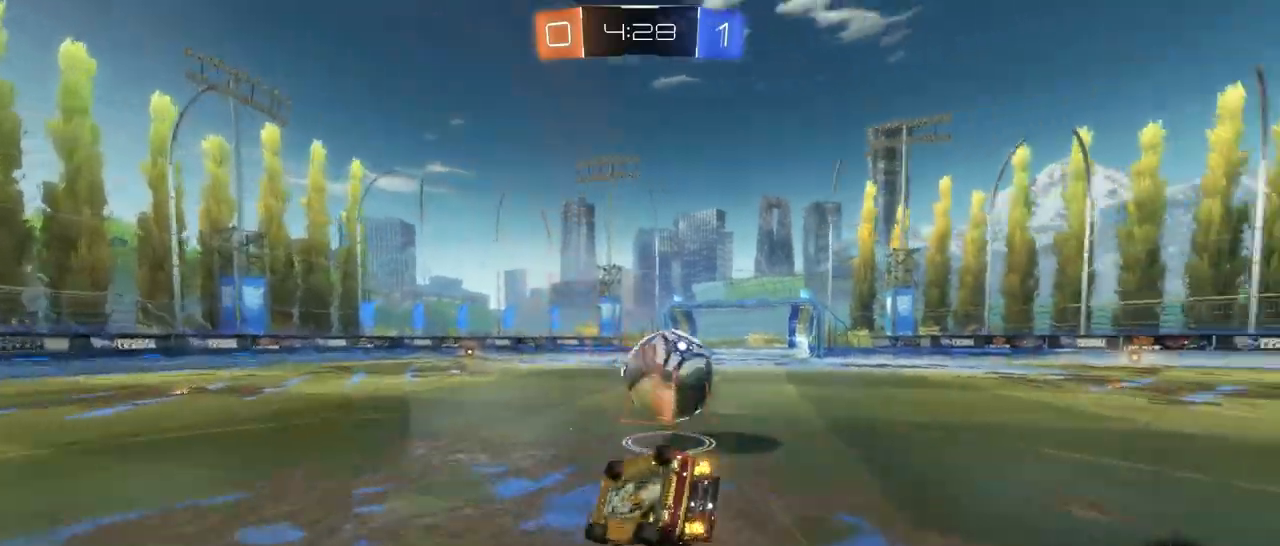
{"buttons": [], "left_stick": "right", "right_stick": "center", "events": [[17, "CROSS", "up"], [83, "TRIANGLE", "up"], [100, "left_stick", "right"], [250, "R1", "up"], [433, "R2", "up"], [467, "SQUARE", "up"]]}
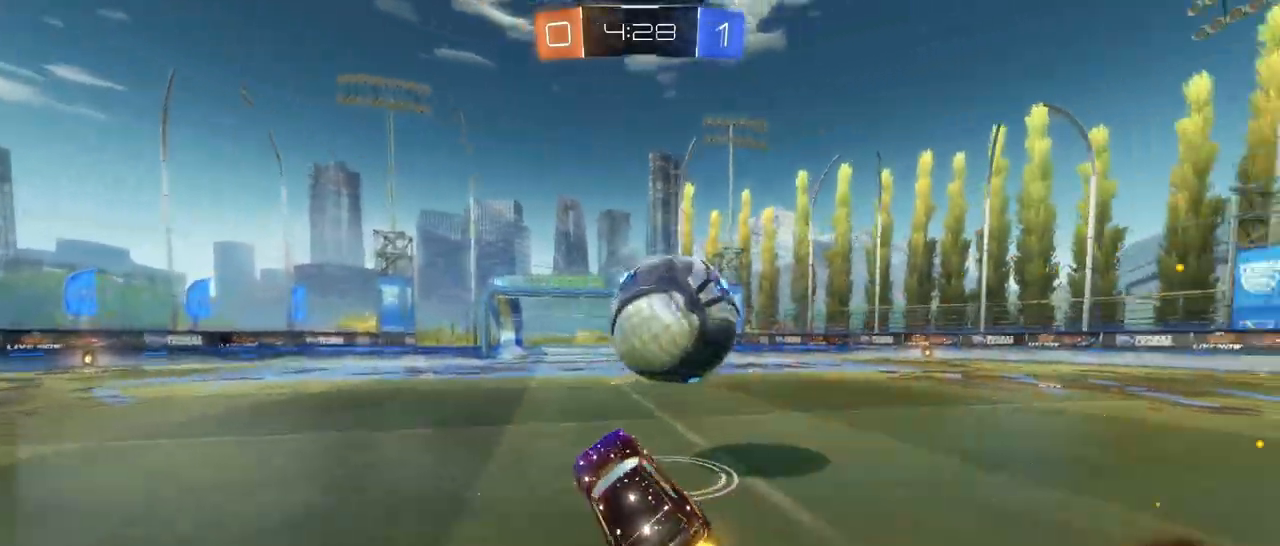
{"buttons": ["R1", "R2"], "left_stick": "up", "right_stick": "center", "events": [[233, "L2", "down"], [467, "R1", "down"], [483, "L2", "up"], [483, "R2", "down"], [483, "left_stick", "up"]]}
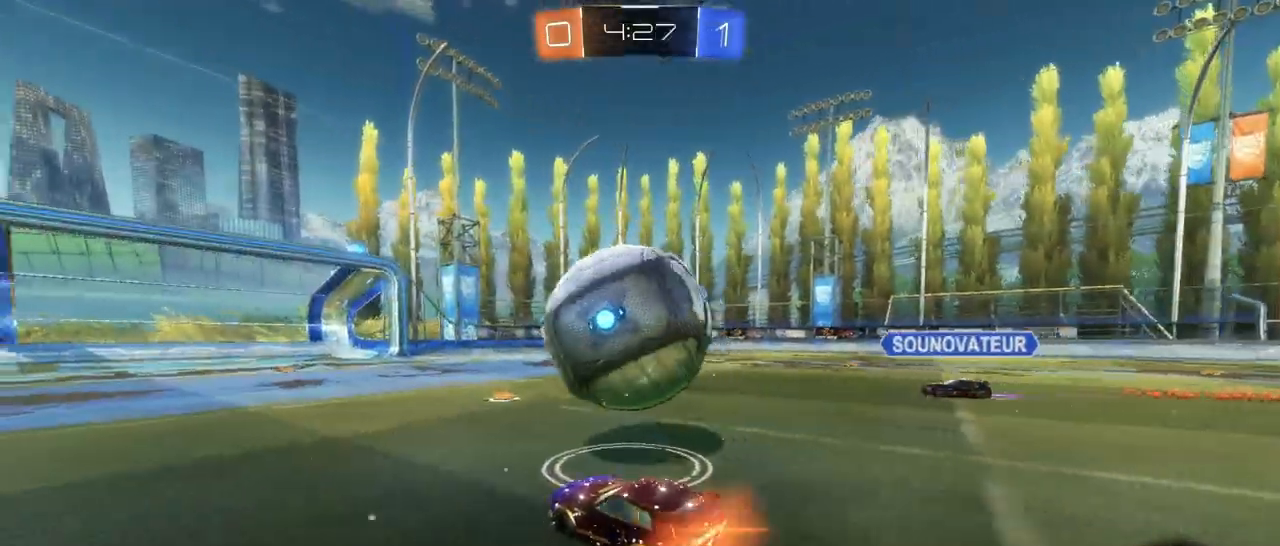
{"buttons": ["R1", "R2"], "left_stick": "center", "right_stick": "center", "events": [[117, "left_stick", "center"]]}
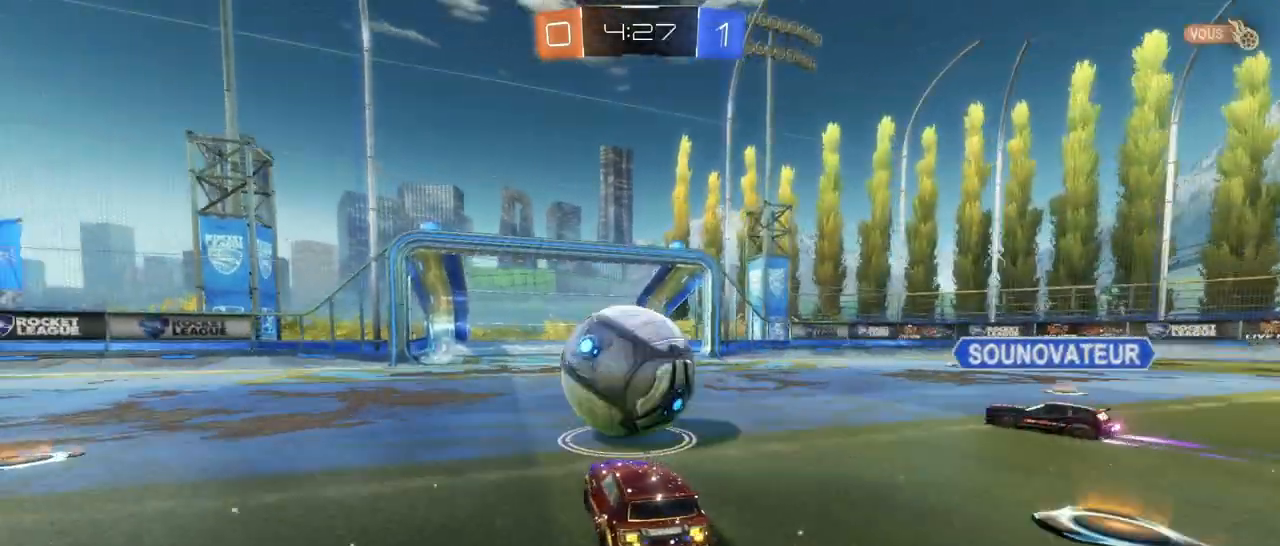
{"buttons": ["CROSS", "SQUARE", "TRIANGLE", "R1", "R2"], "left_stick": "down", "right_stick": "center", "events": [[17, "left_stick", "up-left"], [83, "CROSS", "down"], [167, "CROSS", "up"], [200, "left_stick", "up-right"], [217, "CROSS", "down"], [233, "SQUARE", "down"], [350, "left_stick", "down"], [367, "TRIANGLE", "down"]]}
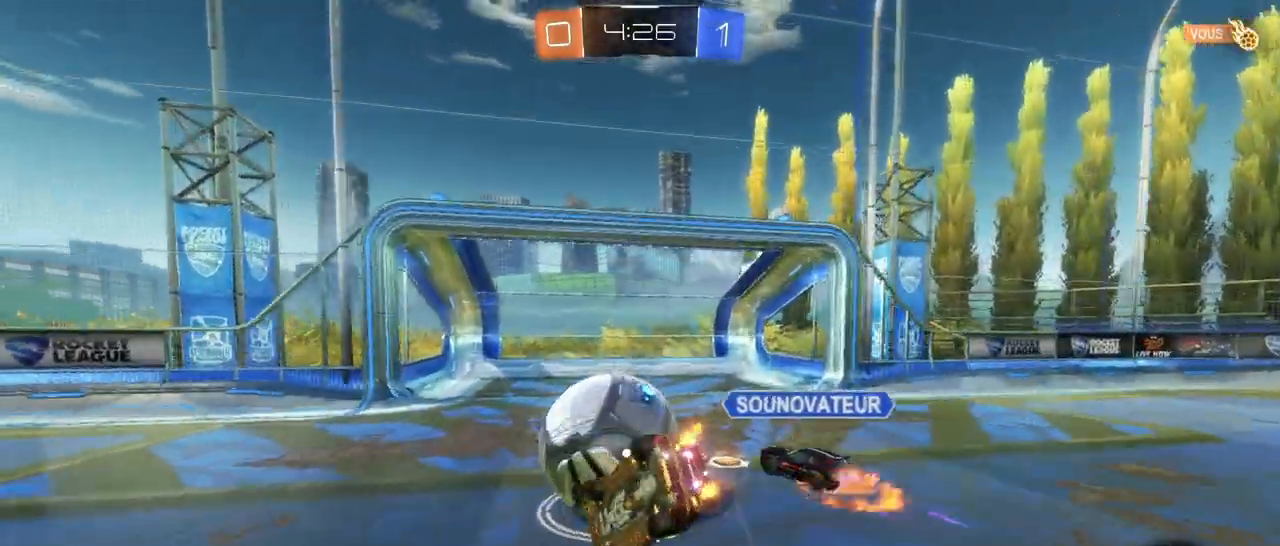
{"buttons": ["TRIANGLE", "R2"], "left_stick": "down-right", "right_stick": "center", "events": [[17, "CROSS", "up"], [133, "R1", "up"], [183, "TRIANGLE", "up"], [183, "left_stick", "down-right"], [500, "SQUARE", "up"], [500, "TRIANGLE", "down"]]}
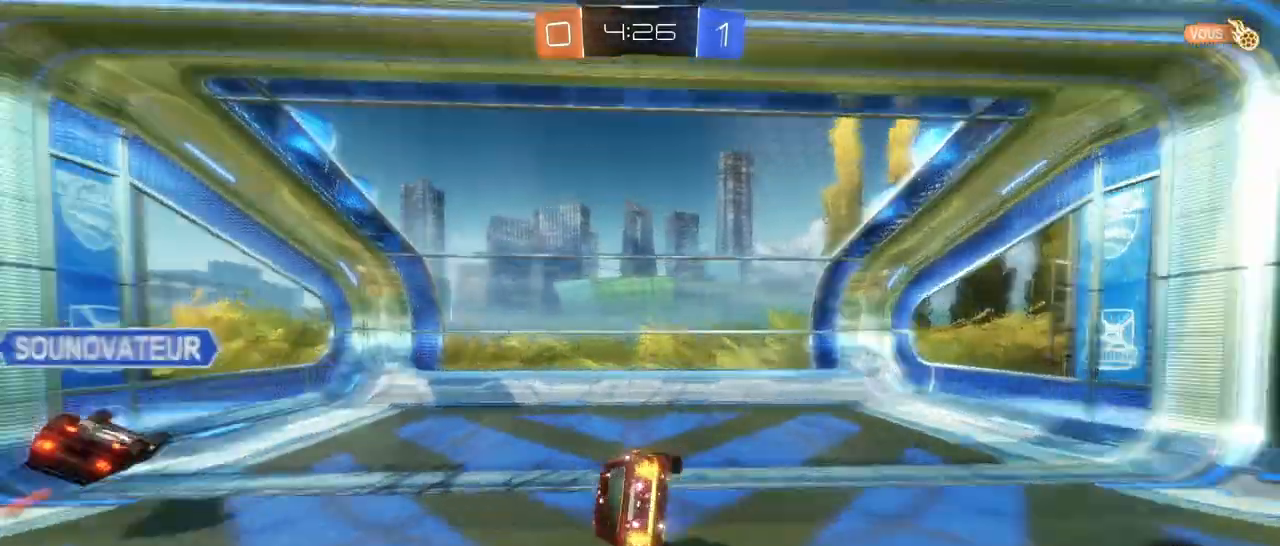
{"buttons": ["R2"], "left_stick": "left", "right_stick": "center", "events": [[150, "TRIANGLE", "up"], [150, "left_stick", "center"], [383, "left_stick", "left"]]}
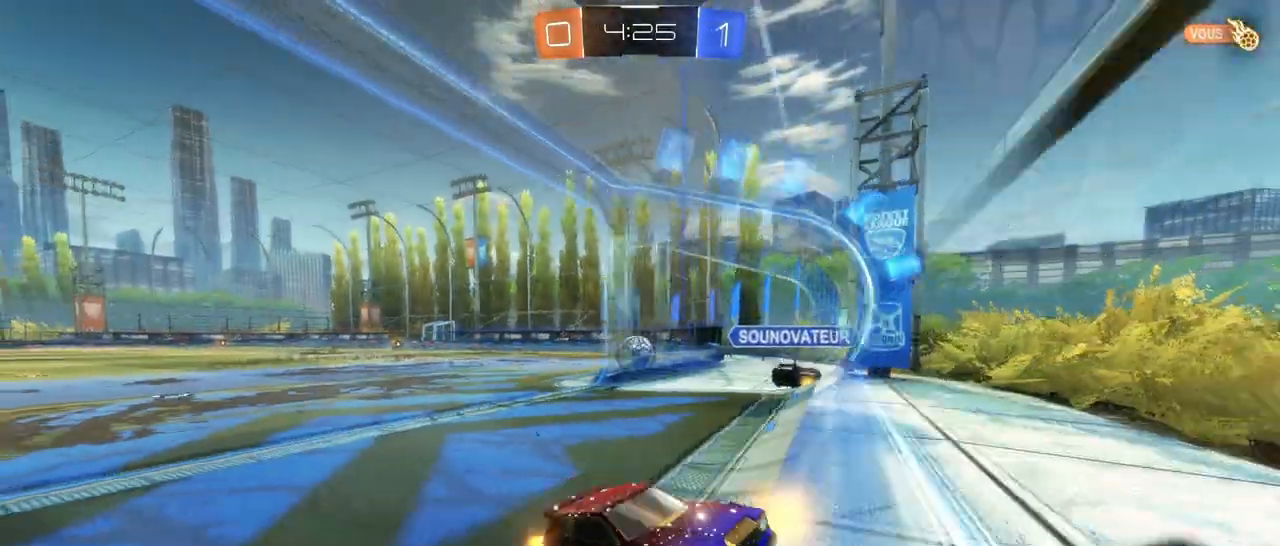
{"buttons": ["R2"], "left_stick": "center", "right_stick": "center", "events": [[33, "left_stick", "center"], [167, "left_stick", "left"], [500, "left_stick", "center"]]}